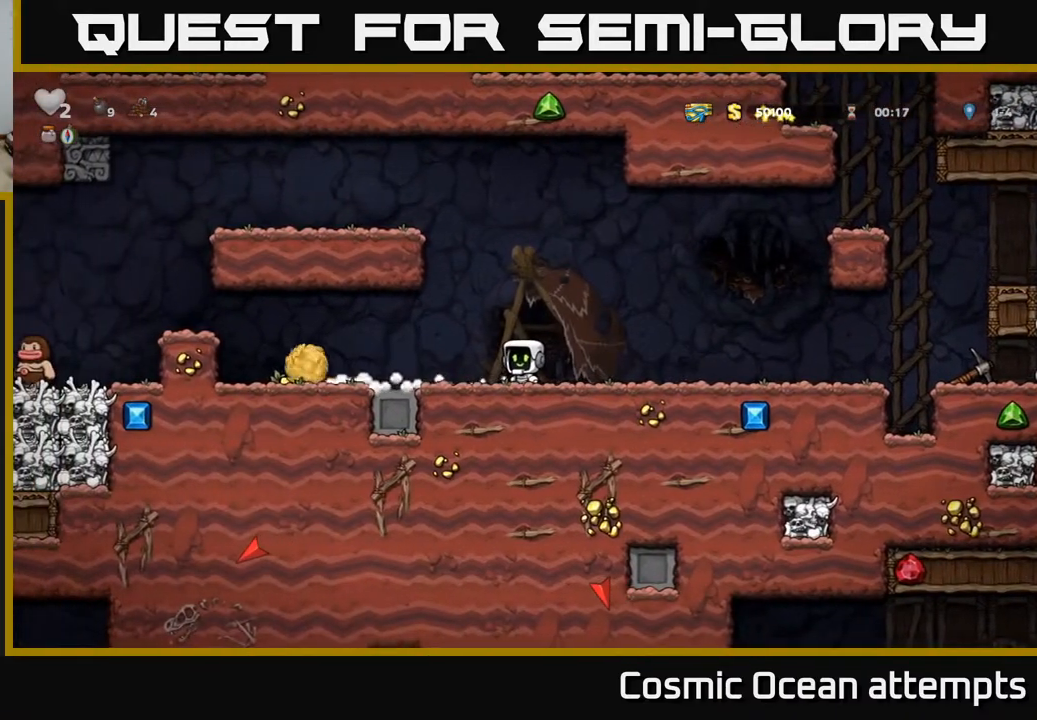
Gameplay with a controller (Xbox layout); each line is a JSON object with the inputs held at the frame after it. "events" lists button and stick changes between this image and that frame as [ms after this image, input, new state], when the widget could be followed in between. Not read: left_stick.
{"buttons": ["X", "DPAD_LEFT"], "right_stick": "center", "events": [[167, "DPAD_LEFT", "down"], [333, "A", "down"], [467, "A", "up"], [483, "X", "down"]]}
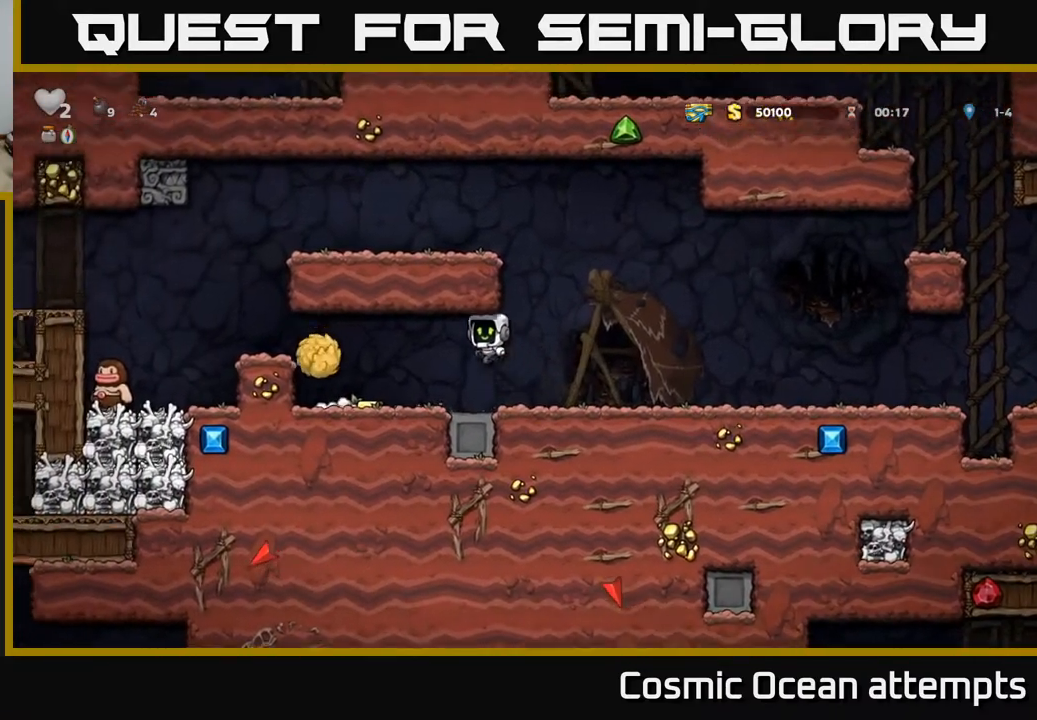
{"buttons": [], "right_stick": "center", "events": [[50, "X", "up"], [133, "DPAD_LEFT", "up"]]}
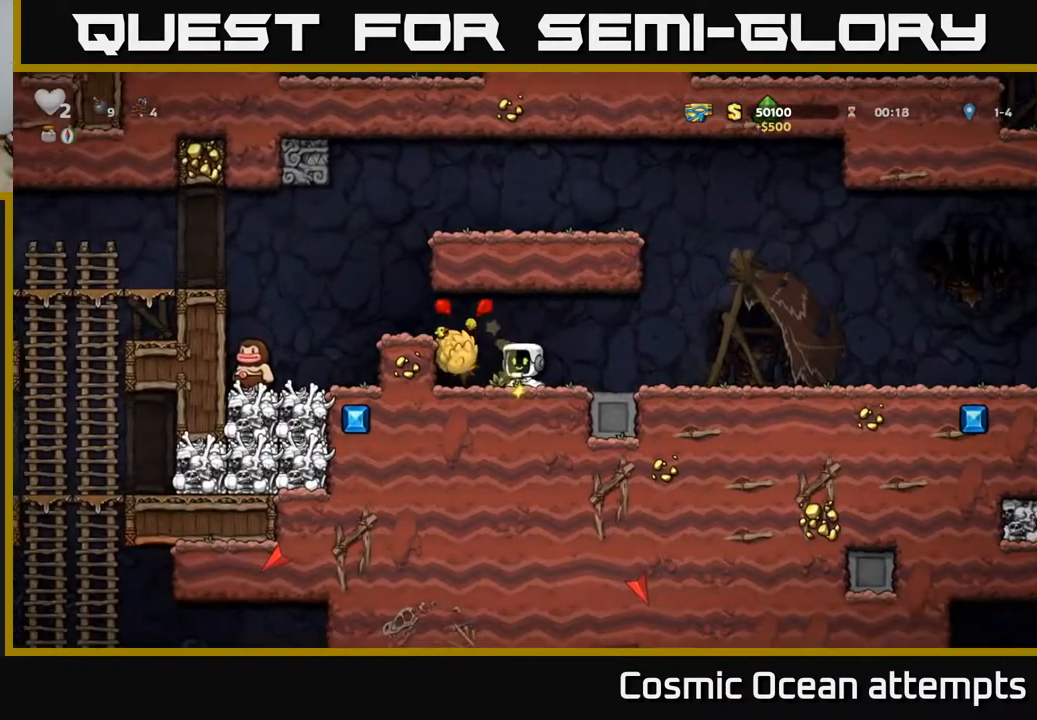
{"buttons": ["A"], "right_stick": "center", "events": [[33, "DPAD_LEFT", "down"], [167, "DPAD_DOWN", "down"], [183, "DPAD_LEFT", "up"], [283, "X", "down"], [333, "DPAD_DOWN", "up"], [350, "X", "up"], [417, "A", "down"]]}
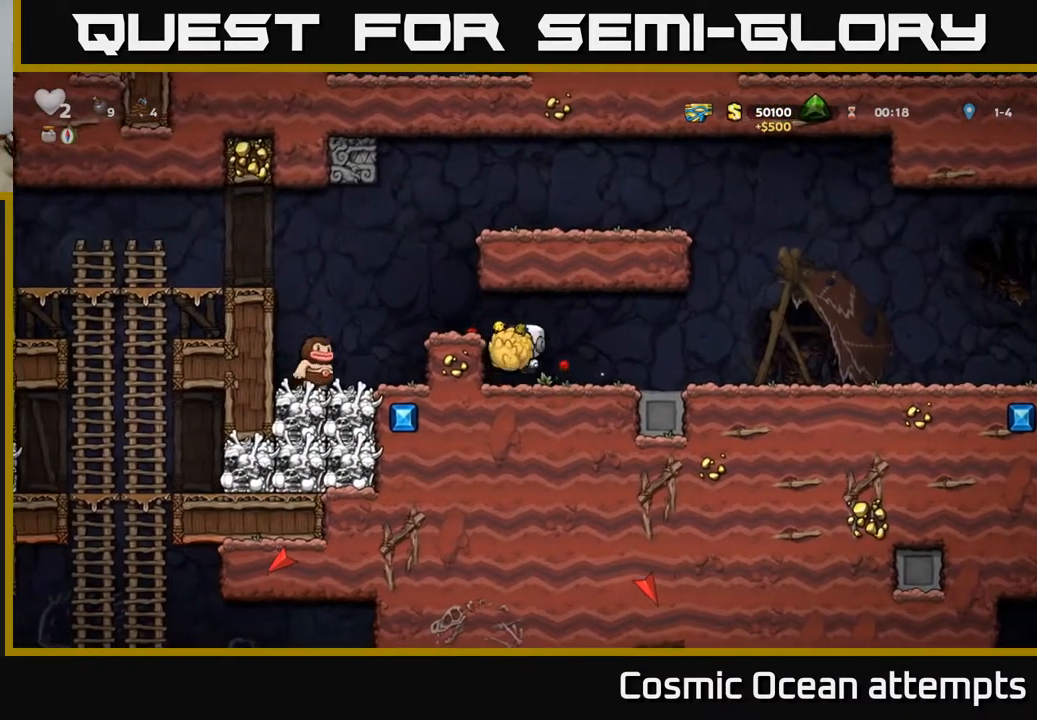
{"buttons": [], "right_stick": "center", "events": [[50, "A", "up"], [150, "X", "down"], [200, "X", "up"]]}
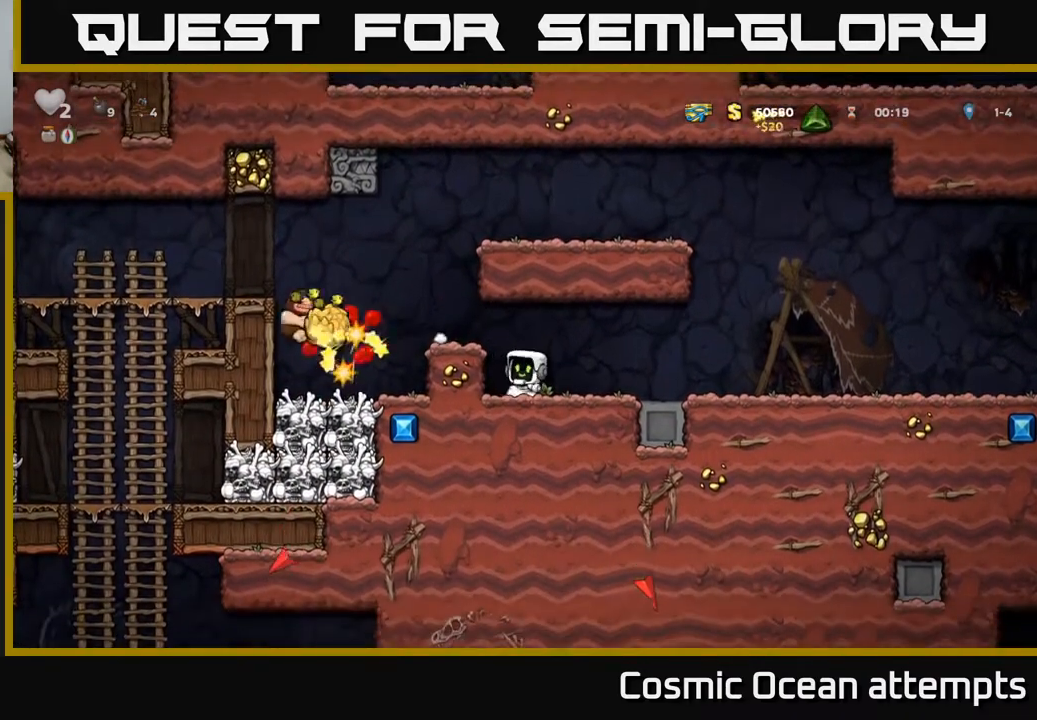
{"buttons": [], "right_stick": "center", "events": []}
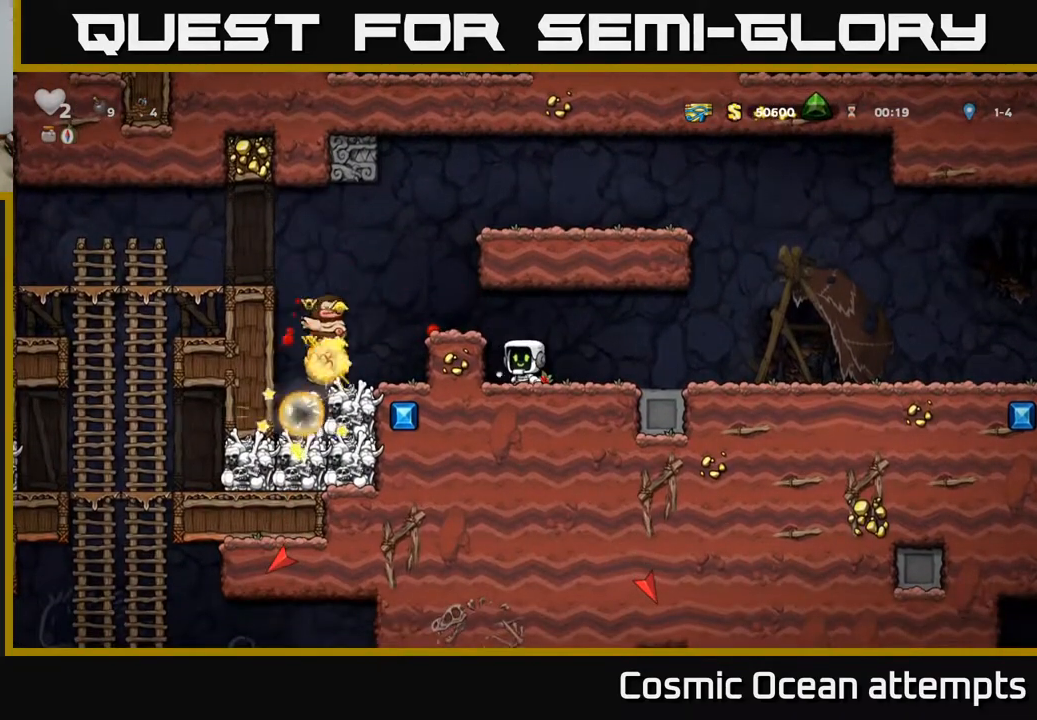
{"buttons": [], "right_stick": "center", "events": []}
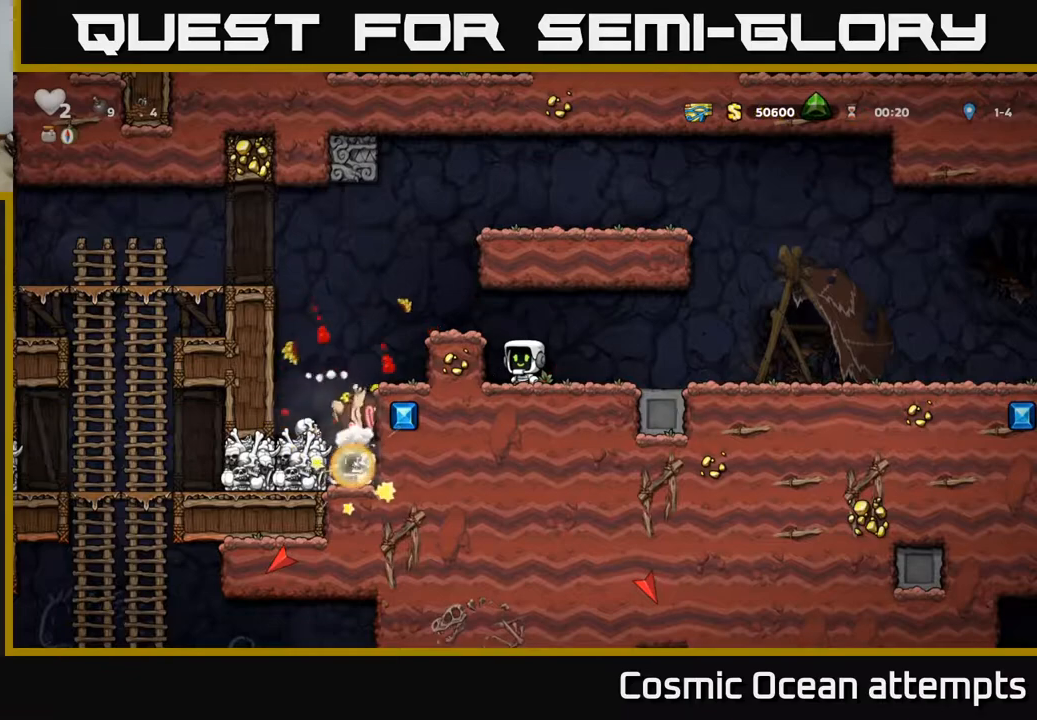
{"buttons": [], "right_stick": "center", "events": []}
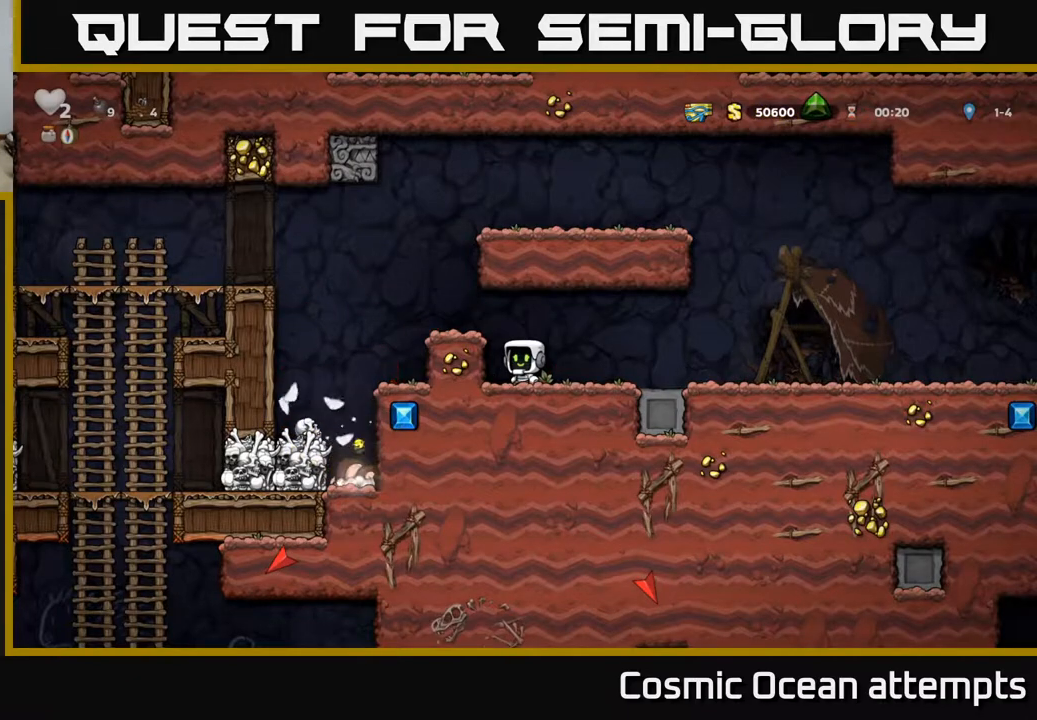
{"buttons": ["DPAD_RIGHT"], "right_stick": "center", "events": [[33, "DPAD_RIGHT", "down"]]}
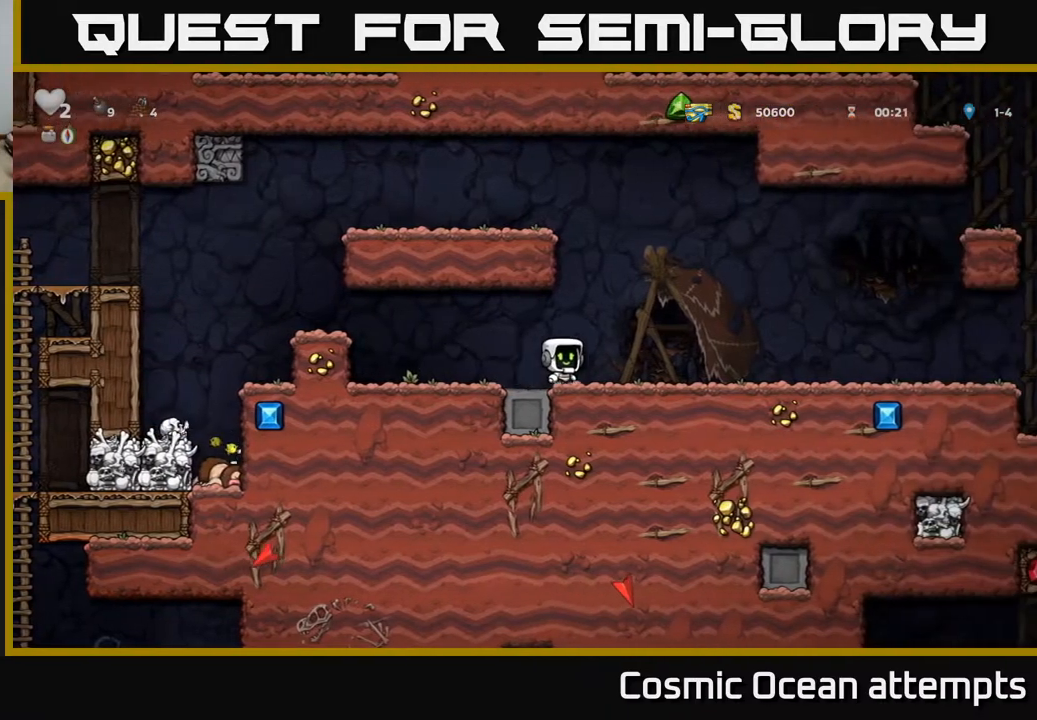
{"buttons": ["DPAD_RIGHT"], "right_stick": "center", "events": []}
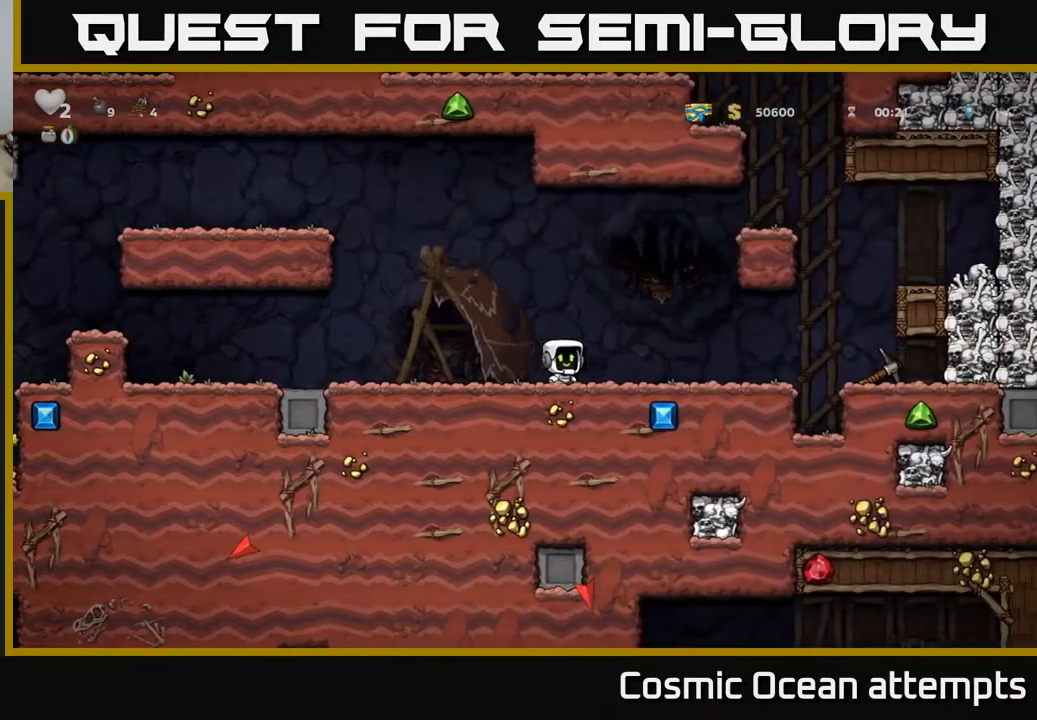
{"buttons": ["DPAD_RIGHT"], "right_stick": "center", "events": [[267, "A", "down"], [333, "A", "up"]]}
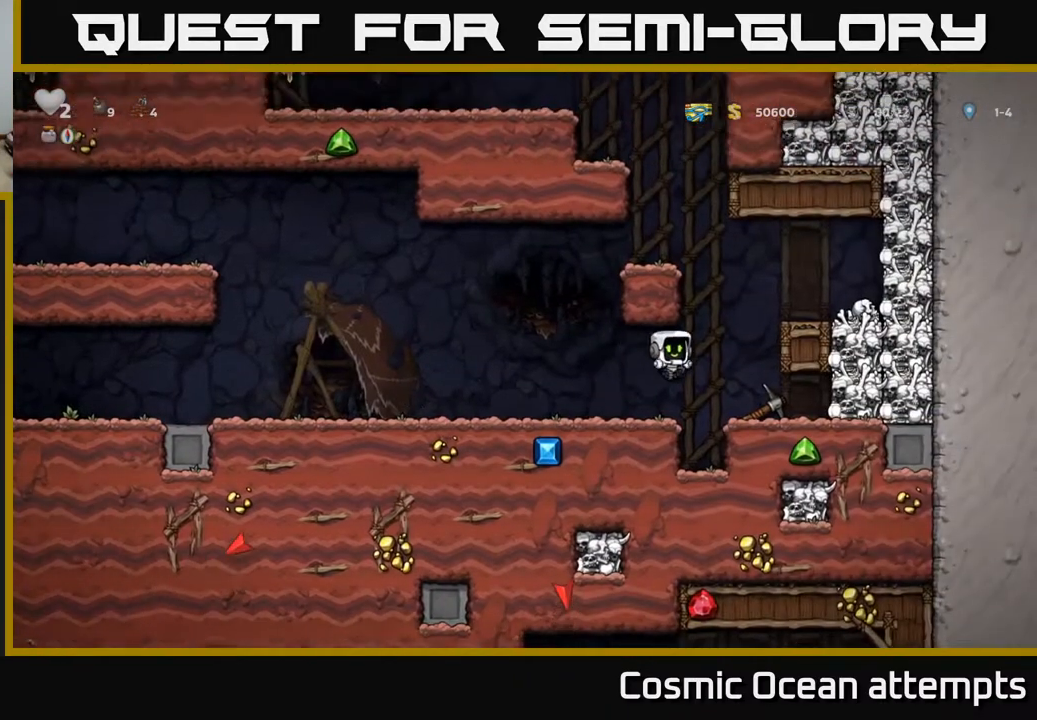
{"buttons": [], "right_stick": "center", "events": [[117, "DPAD_RIGHT", "up"], [167, "DPAD_DOWN", "down"], [300, "X", "down"], [383, "DPAD_DOWN", "up"], [400, "X", "up"]]}
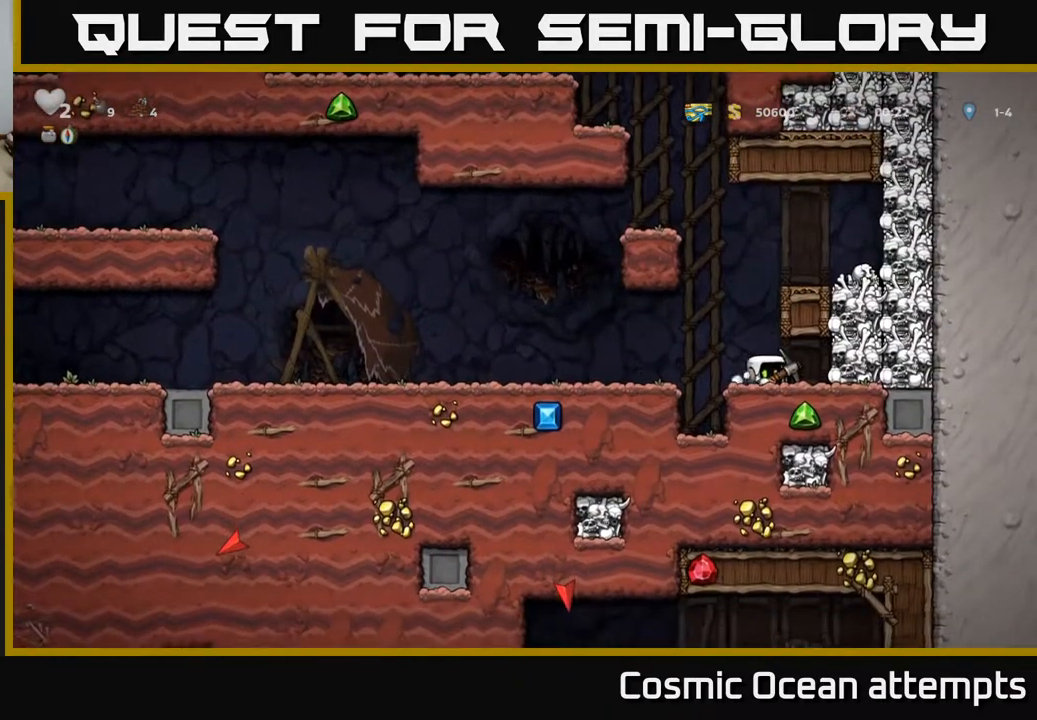
{"buttons": [], "right_stick": "center", "events": [[33, "X", "down"], [117, "X", "up"]]}
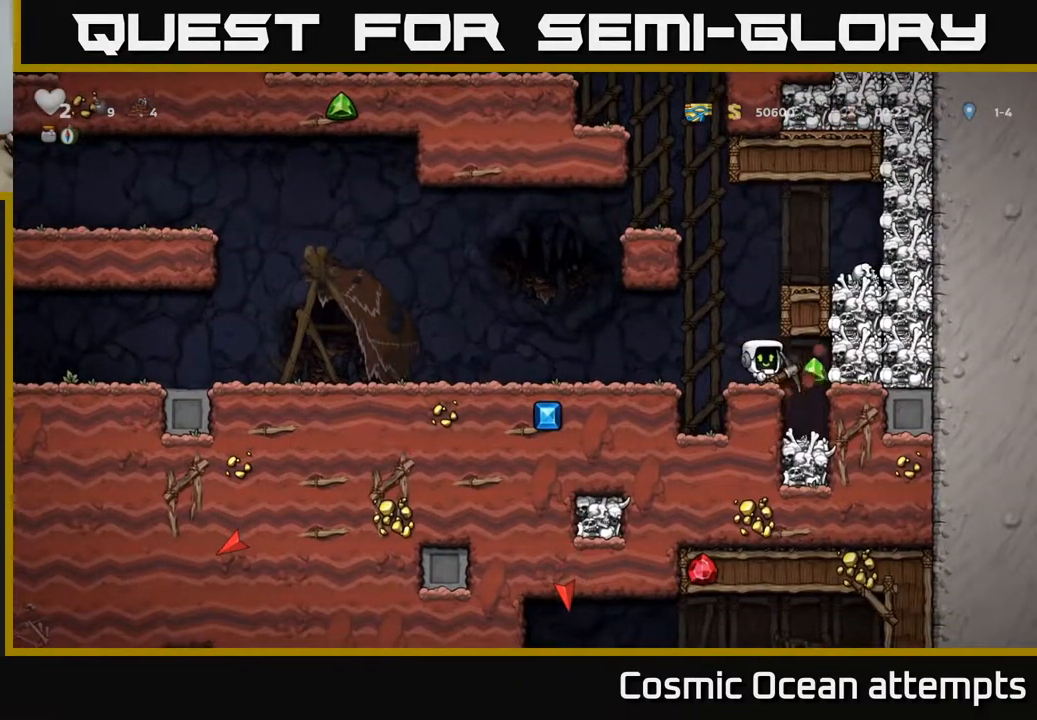
{"buttons": ["A", "DPAD_LEFT"], "right_stick": "center", "events": [[17, "DPAD_RIGHT", "down"], [167, "DPAD_RIGHT", "up"], [400, "DPAD_LEFT", "down"], [417, "A", "down"]]}
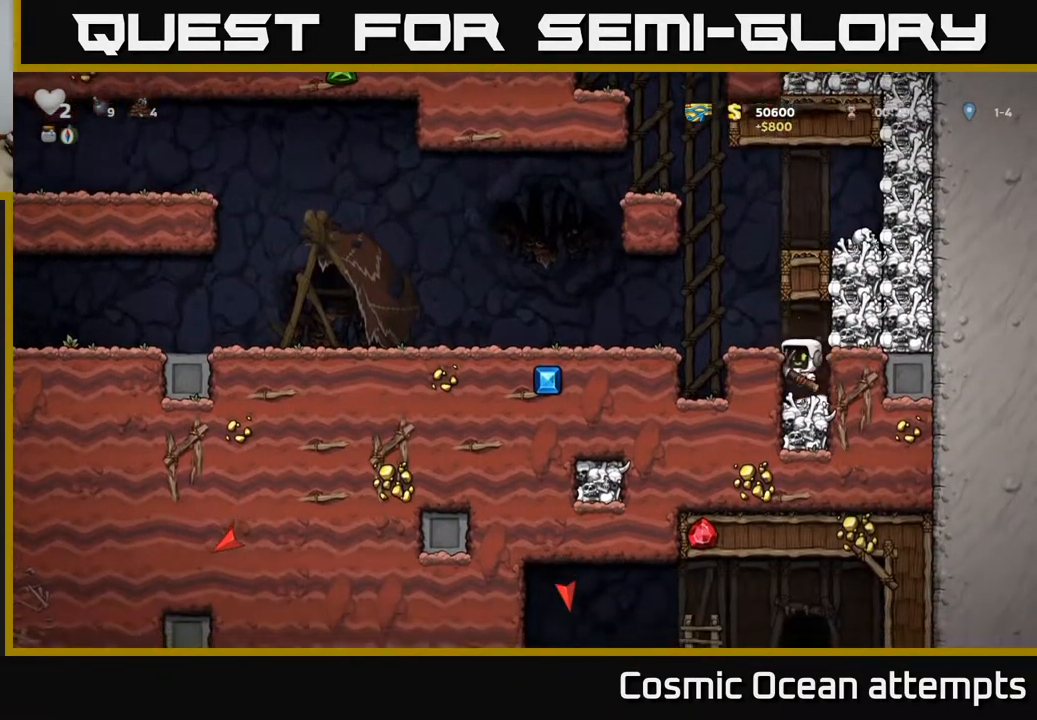
{"buttons": [], "right_stick": "center", "events": [[100, "A", "up"], [367, "DPAD_LEFT", "up"]]}
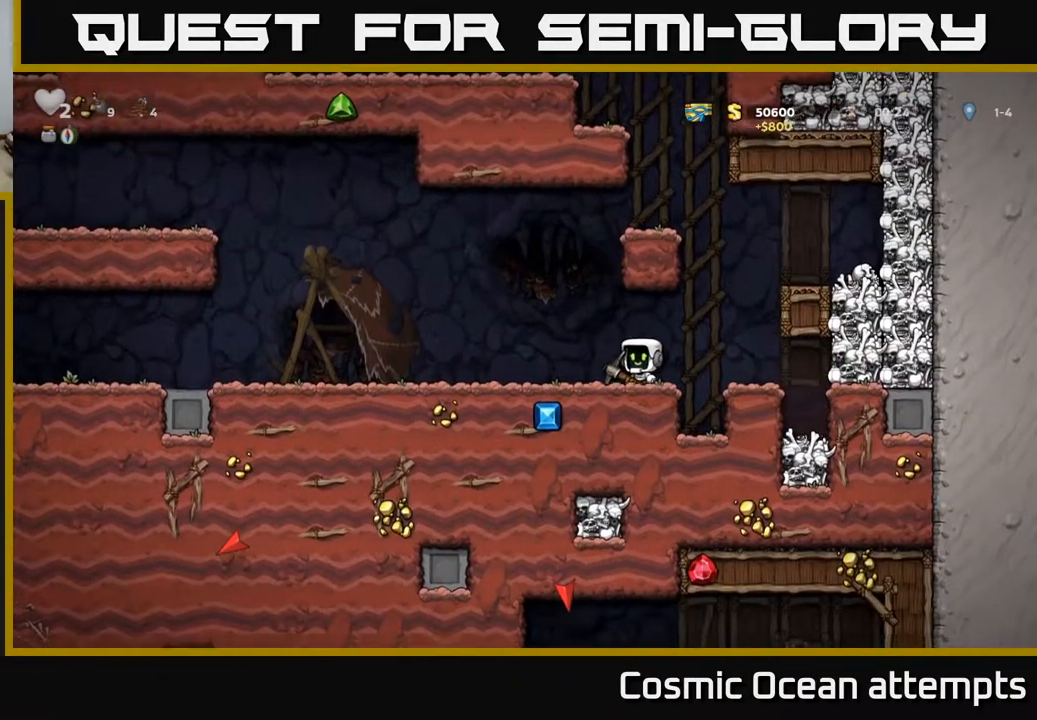
{"buttons": [], "right_stick": "center", "events": [[183, "DPAD_LEFT", "down"], [283, "DPAD_LEFT", "up"], [300, "X", "down"], [367, "X", "up"]]}
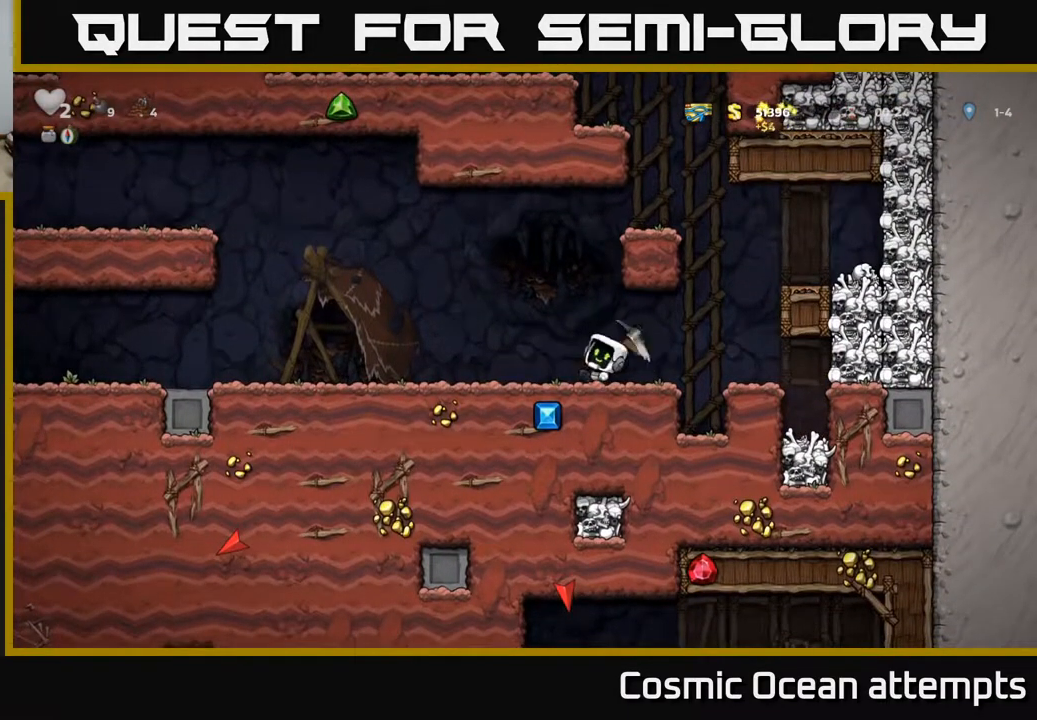
{"buttons": [], "right_stick": "center", "events": [[217, "DPAD_LEFT", "down"], [350, "DPAD_LEFT", "up"]]}
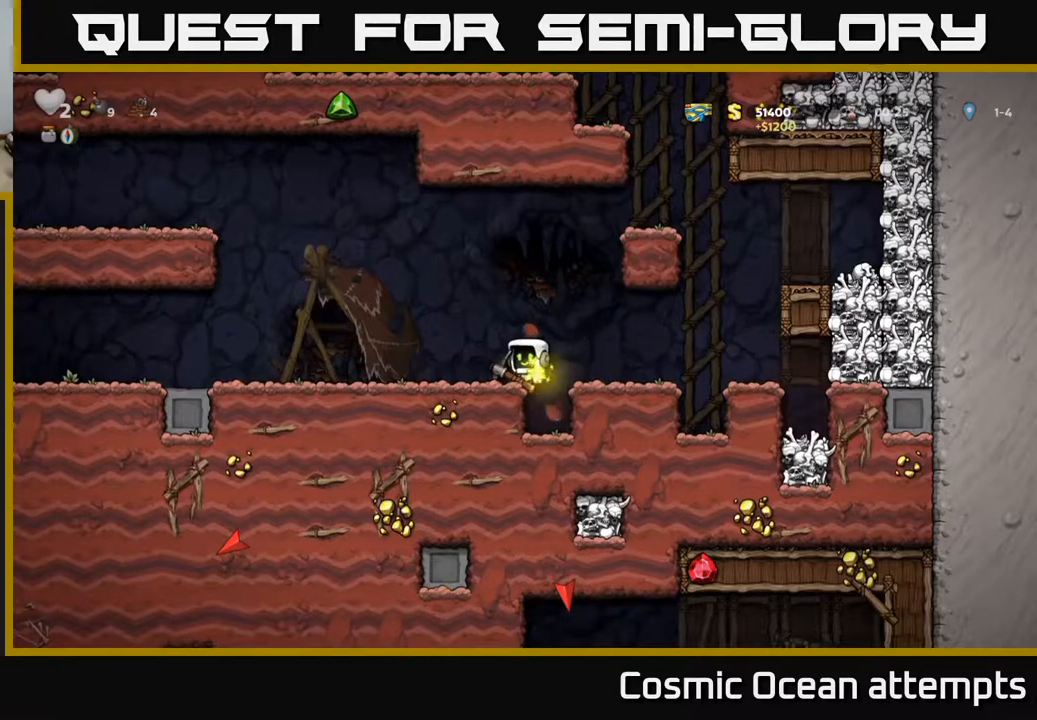
{"buttons": [], "right_stick": "center", "events": [[183, "A", "down"], [217, "DPAD_LEFT", "down"], [317, "A", "up"], [483, "DPAD_LEFT", "up"]]}
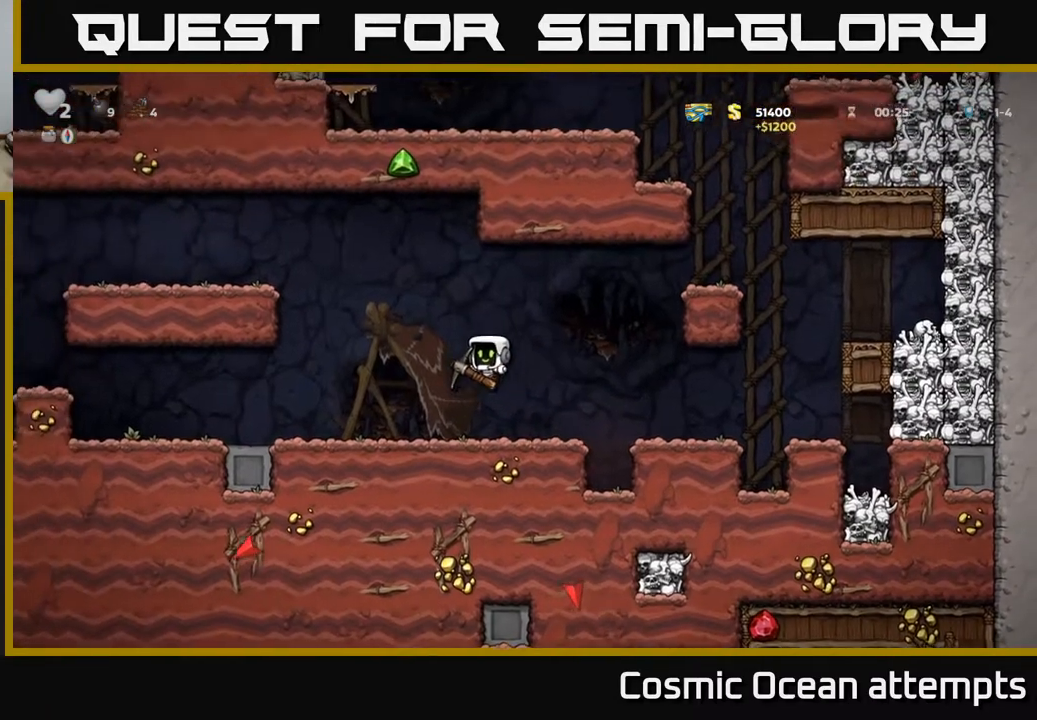
{"buttons": ["DPAD_RIGHT"], "right_stick": "center", "events": [[67, "DPAD_RIGHT", "down"]]}
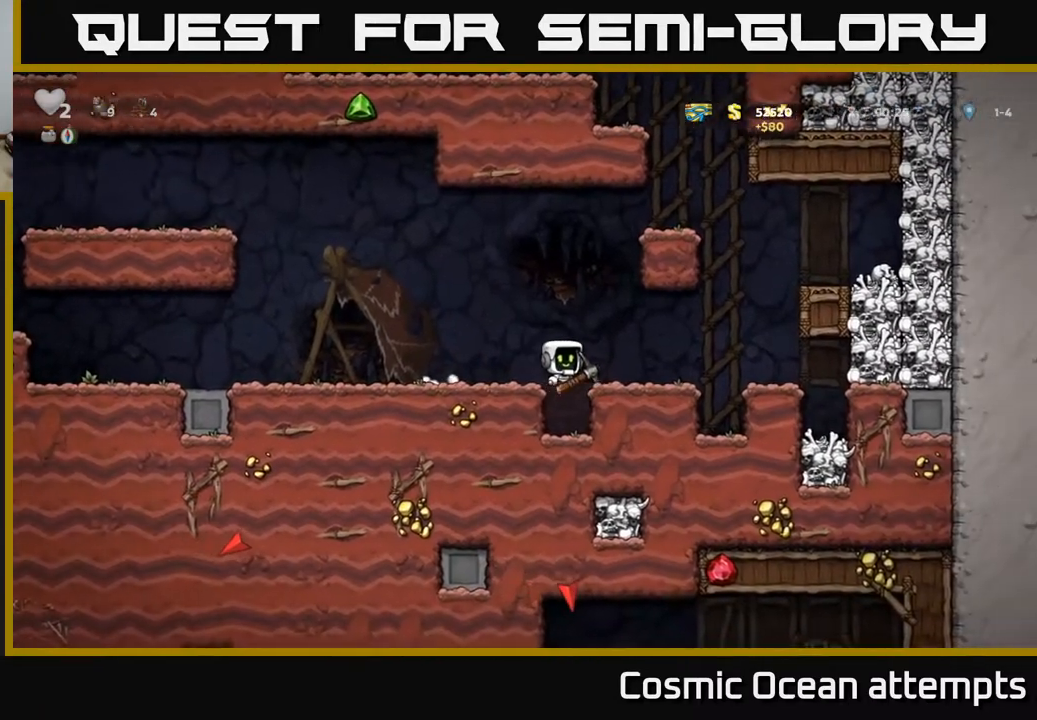
{"buttons": ["DPAD_RIGHT"], "right_stick": "center", "events": [[233, "A", "down"], [433, "A", "up"]]}
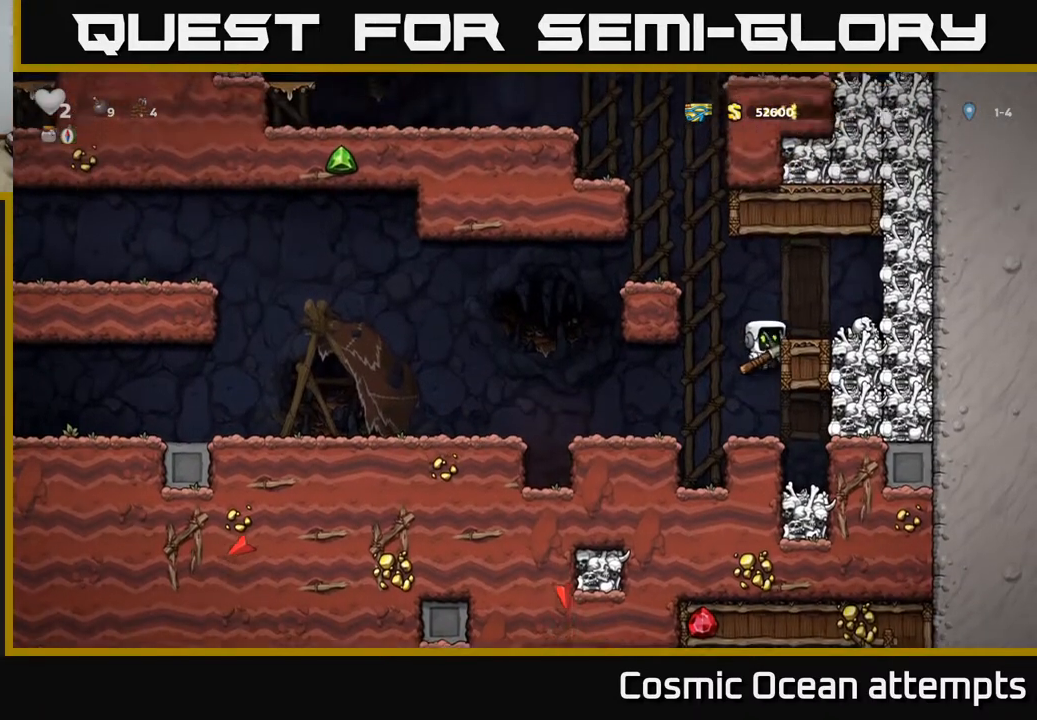
{"buttons": ["DPAD_LEFT"], "right_stick": "center", "events": [[150, "A", "down"], [217, "DPAD_RIGHT", "up"], [250, "DPAD_LEFT", "down"], [467, "A", "up"]]}
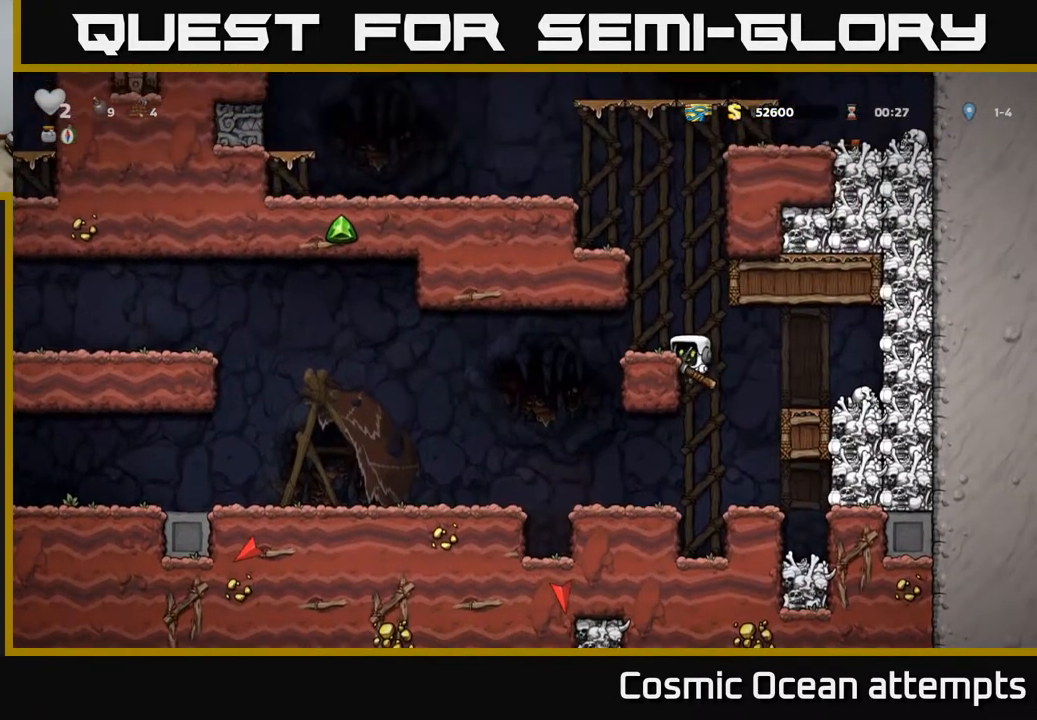
{"buttons": ["DPAD_DOWN"], "right_stick": "center", "events": [[133, "A", "down"], [233, "A", "up"], [283, "DPAD_LEFT", "up"], [483, "DPAD_DOWN", "down"]]}
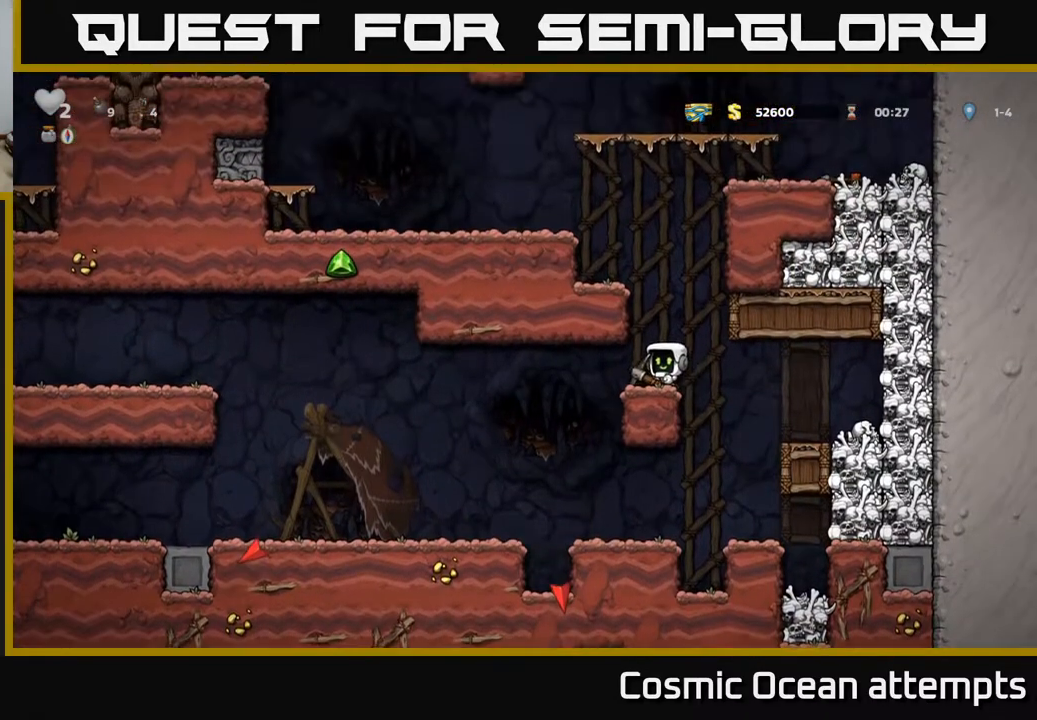
{"buttons": ["DPAD_RIGHT"], "right_stick": "center", "events": [[83, "X", "down"], [150, "DPAD_DOWN", "up"], [167, "X", "up"], [267, "DPAD_RIGHT", "down"]]}
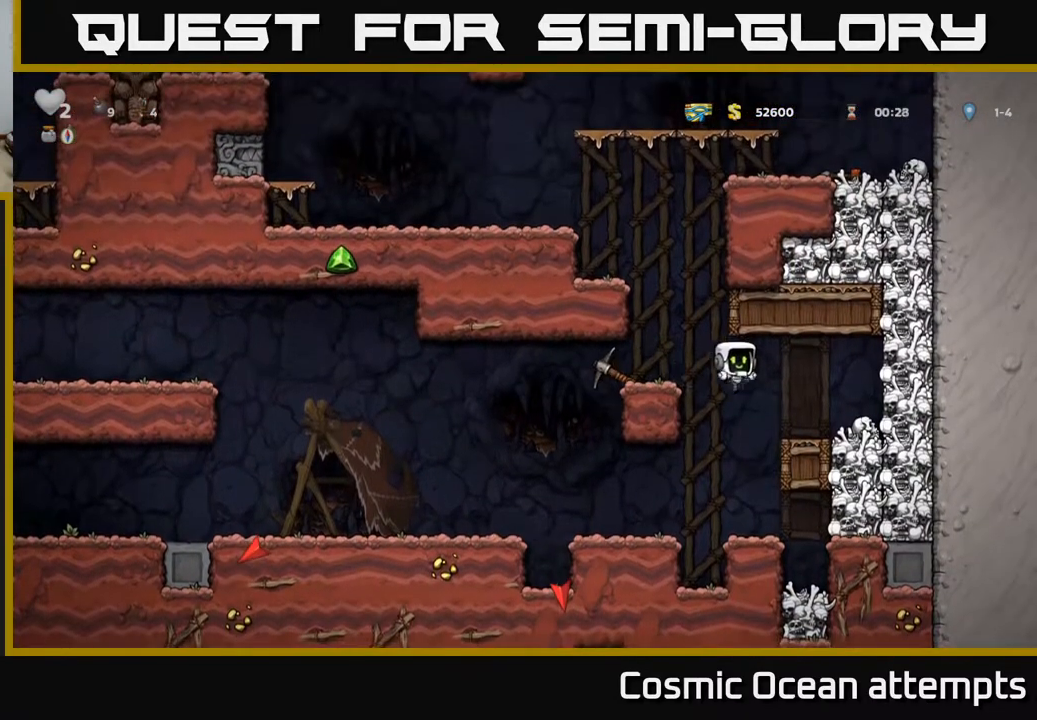
{"buttons": ["DPAD_LEFT"], "right_stick": "center", "events": [[83, "DPAD_RIGHT", "up"], [117, "X", "down"], [200, "DPAD_RIGHT", "down"], [283, "A", "down"], [283, "X", "up"], [317, "DPAD_RIGHT", "up"], [350, "DPAD_LEFT", "down"], [400, "A", "up"]]}
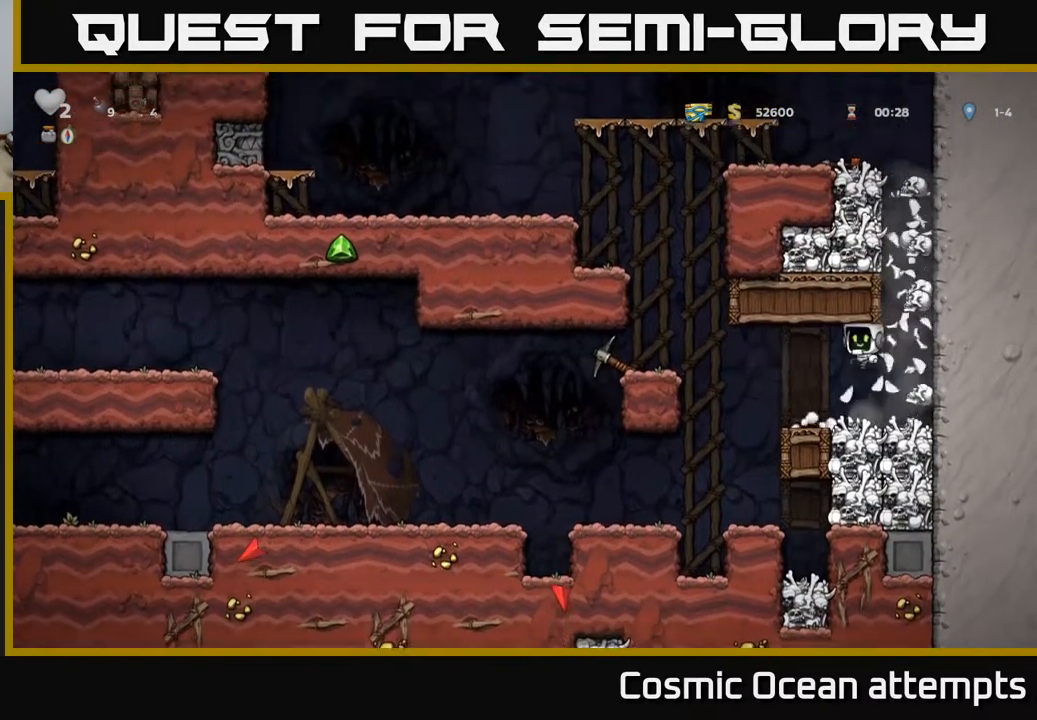
{"buttons": ["A"], "right_stick": "center", "events": [[117, "DPAD_LEFT", "up"], [450, "A", "down"]]}
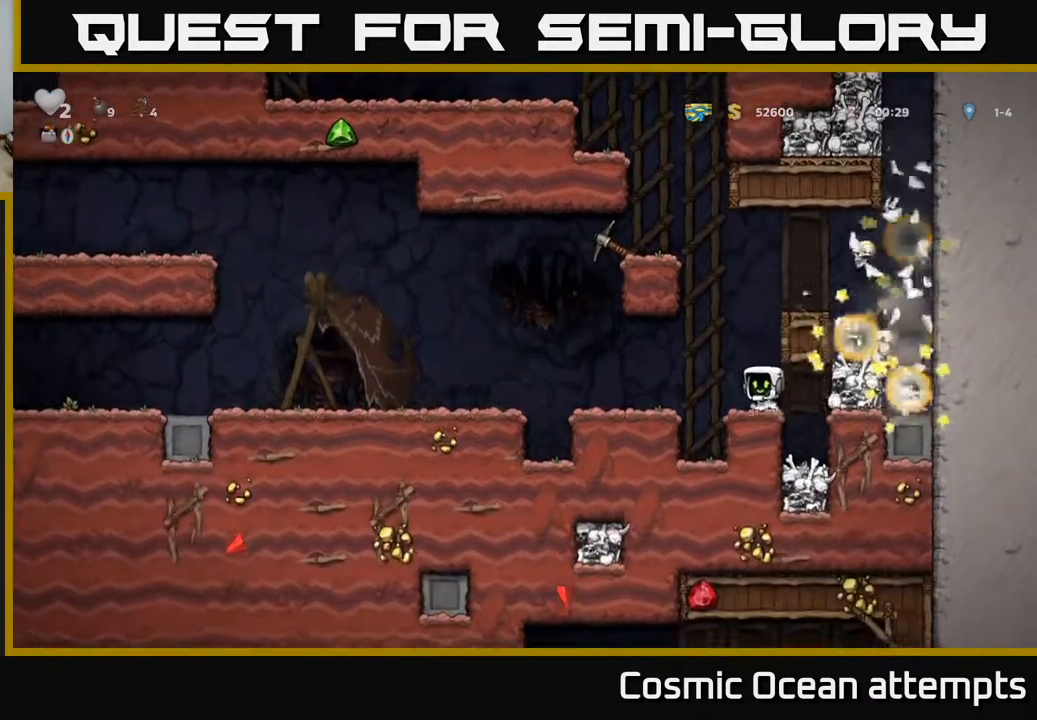
{"buttons": [], "right_stick": "center", "events": [[17, "DPAD_LEFT", "down"], [167, "A", "up"], [183, "DPAD_LEFT", "up"], [250, "DPAD_RIGHT", "down"], [433, "DPAD_RIGHT", "up"]]}
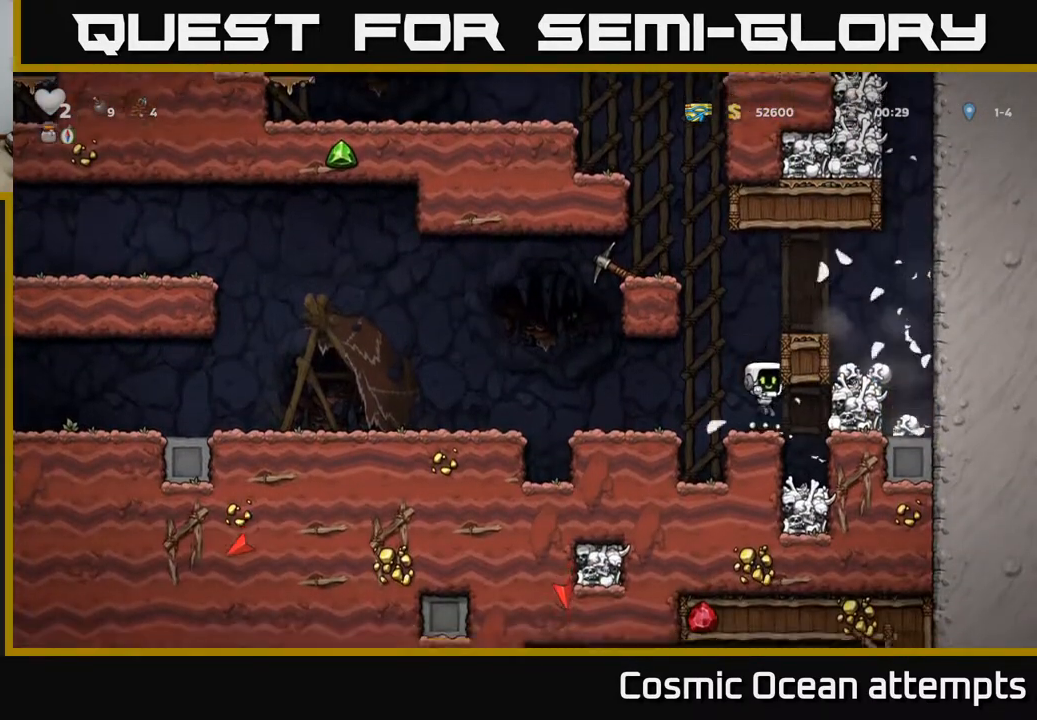
{"buttons": [], "right_stick": "center", "events": [[267, "X", "down"], [317, "DPAD_RIGHT", "down"], [400, "X", "up"], [500, "DPAD_RIGHT", "up"]]}
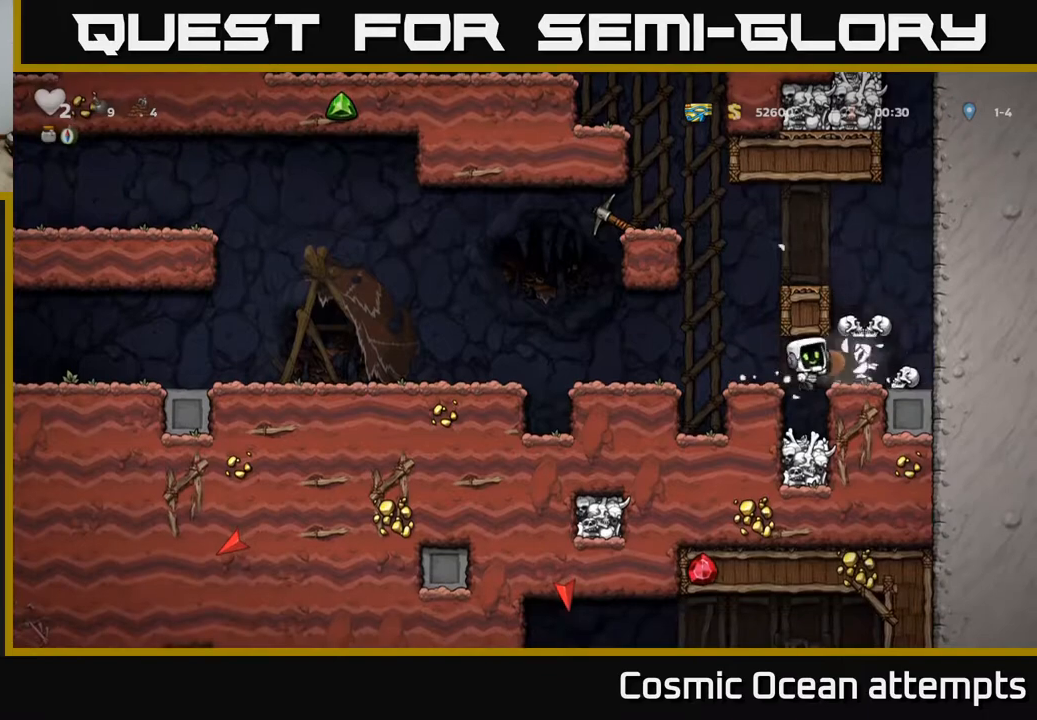
{"buttons": [], "right_stick": "center", "events": [[50, "DPAD_LEFT", "down"], [300, "A", "down"], [467, "A", "up"], [467, "DPAD_LEFT", "up"]]}
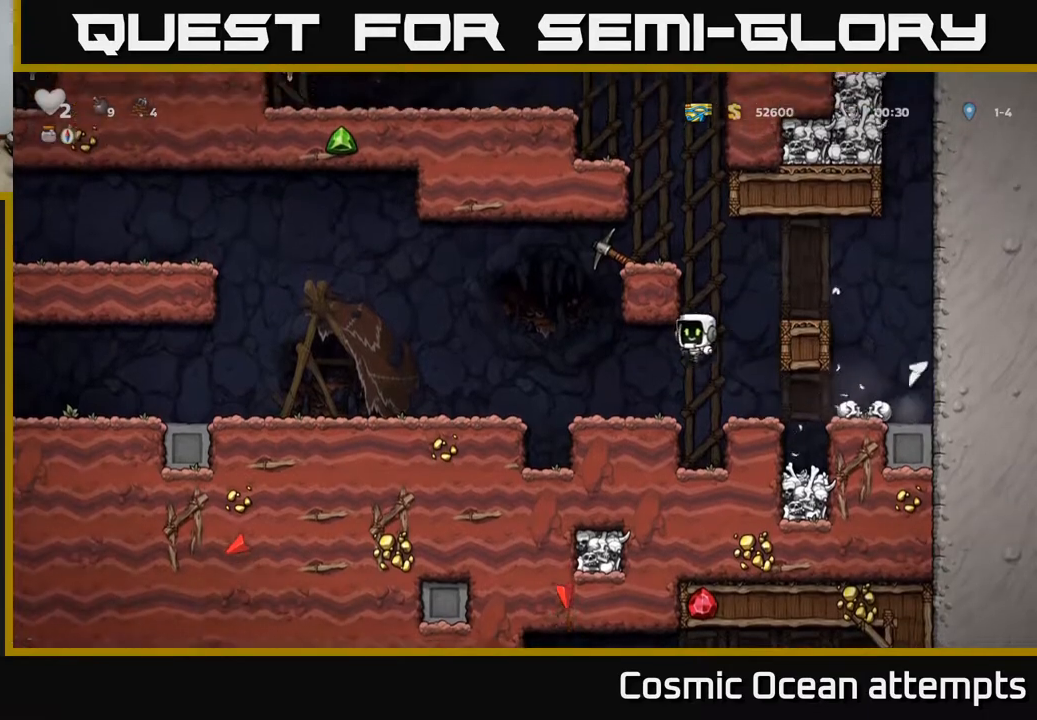
{"buttons": ["A"], "right_stick": "center", "events": [[17, "DPAD_RIGHT", "down"], [300, "DPAD_RIGHT", "up"], [400, "A", "down"]]}
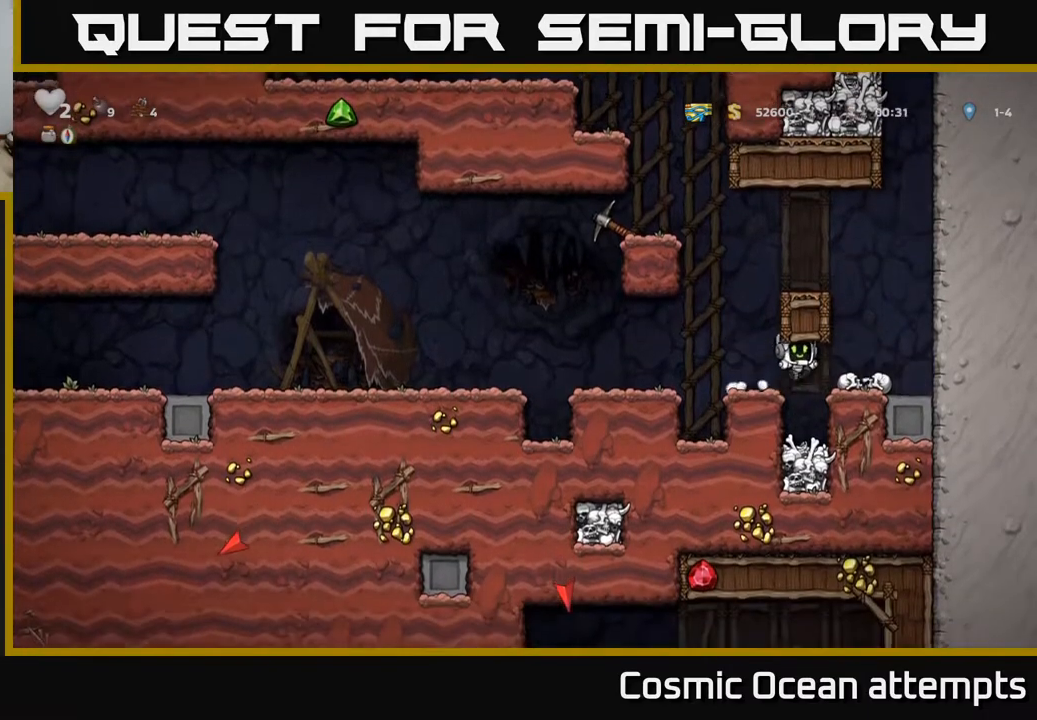
{"buttons": ["A"], "right_stick": "center", "events": [[167, "A", "up"], [233, "DPAD_LEFT", "down"], [333, "A", "down"], [350, "DPAD_LEFT", "up"]]}
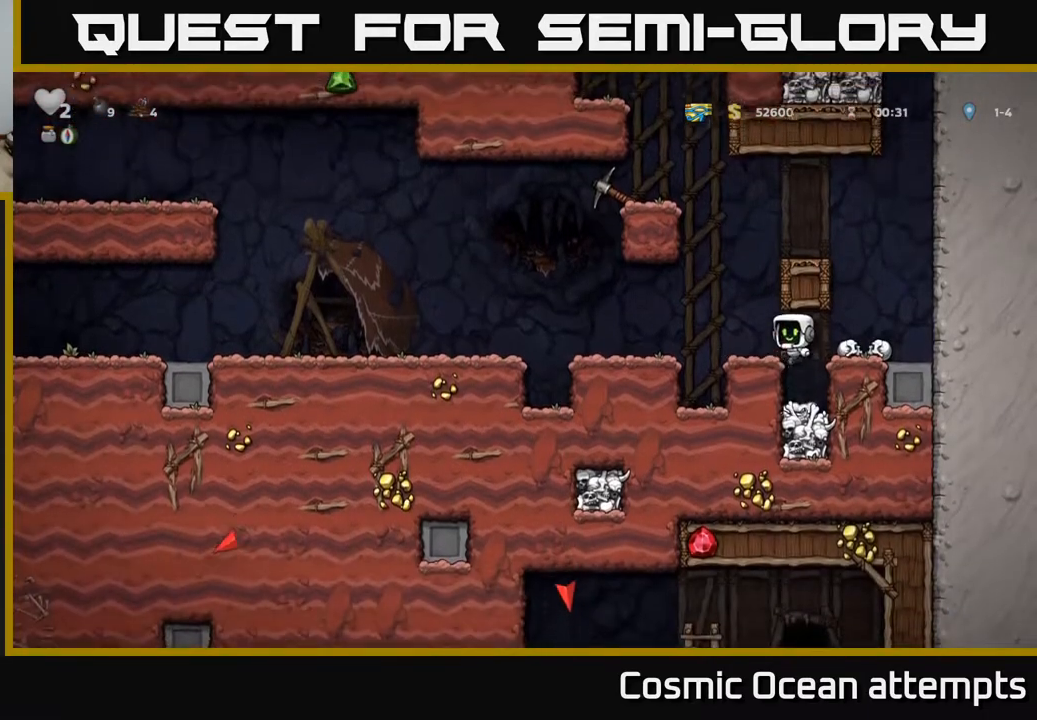
{"buttons": ["DPAD_RIGHT"], "right_stick": "center", "events": [[17, "A", "up"], [33, "DPAD_LEFT", "down"], [117, "DPAD_LEFT", "up"], [267, "A", "down"], [317, "DPAD_RIGHT", "down"], [450, "A", "up"]]}